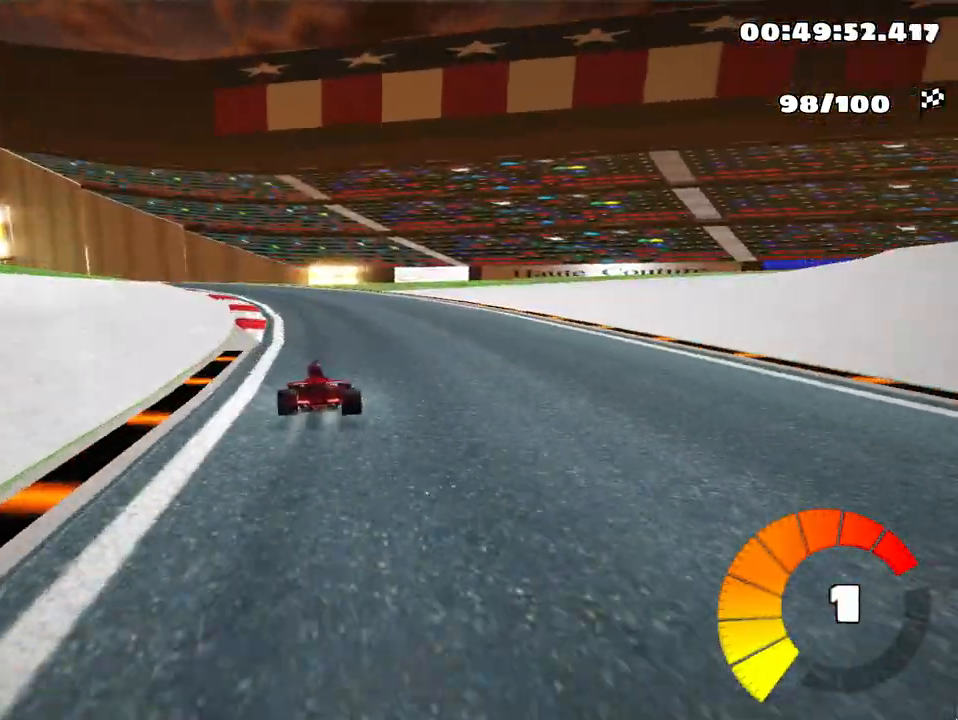
Gameplay with keyboard; each line is a JSON object with the keys held at the frame after it. "events" lists presses ("down") and releases ("up") of "down", "fire", "flag", "left", "look", "nitro", "right", "skid" and "up" between this image and that frame as [ms after this image, input, new state], when the widget could be followed in between. No other keys are recorded. Mouse input is not recorded. Key names are as the overlay labels them; some are game actions (e.g. jump) rather than physical keys.
{"keys": ["left", "skid"], "events": []}
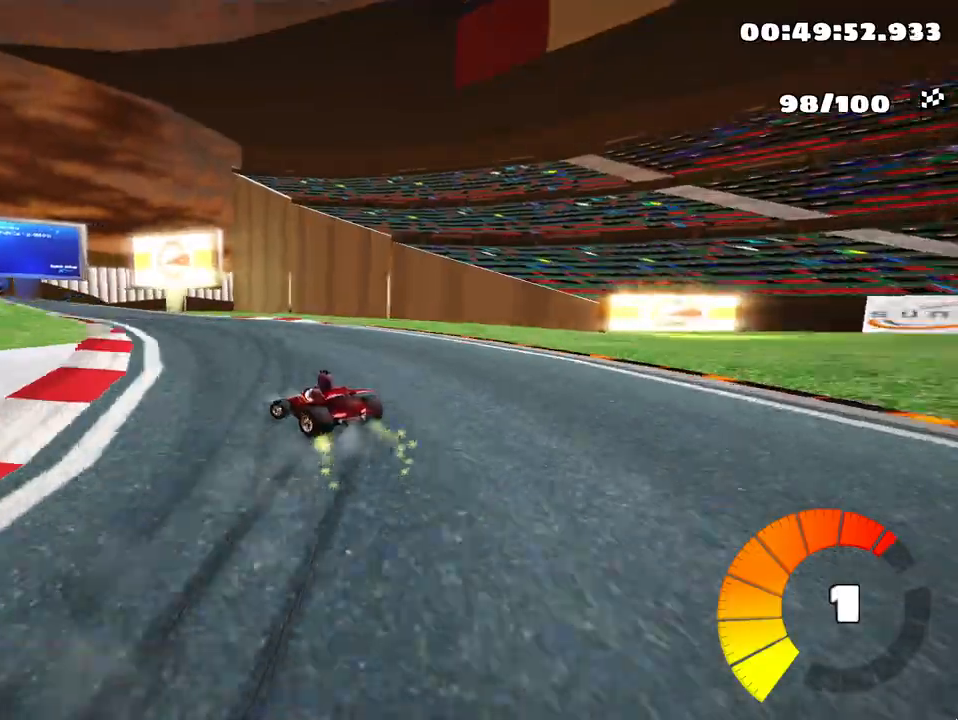
{"keys": ["right"], "events": [[167, "skid", "up"], [217, "left", "up"], [417, "right", "down"]]}
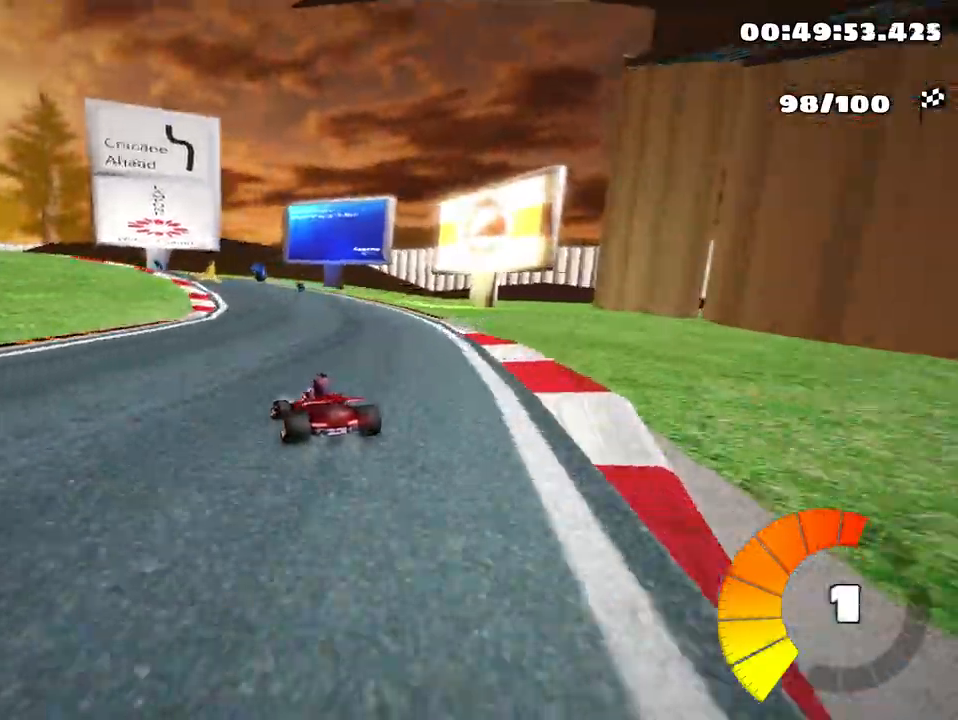
{"keys": ["left", "skid", "up"], "events": [[100, "up", "down"], [150, "right", "up"], [233, "left", "down"], [250, "skid", "down"]]}
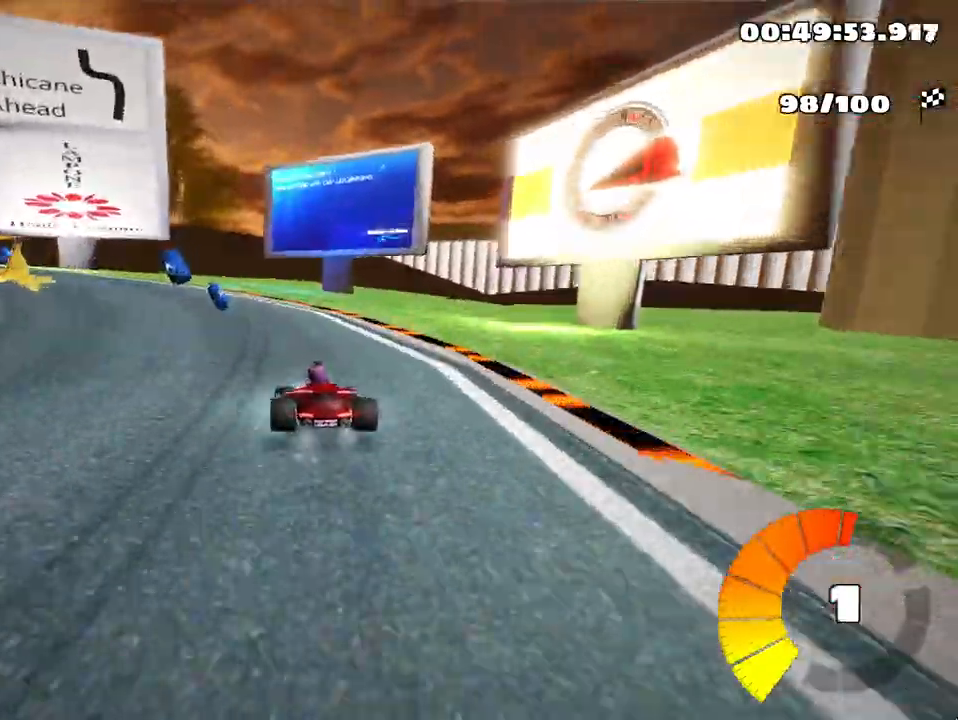
{"keys": ["left", "skid", "up"], "events": [[183, "skid", "up"], [367, "skid", "down"]]}
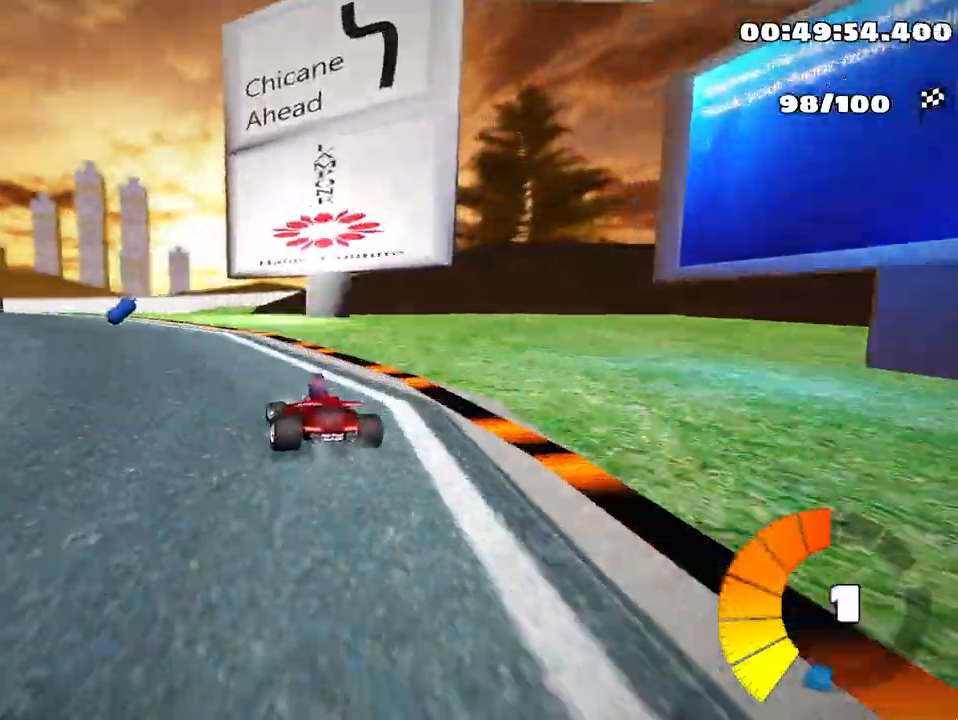
{"keys": ["right", "up"], "events": [[183, "left", "up"], [217, "right", "down"], [367, "skid", "up"]]}
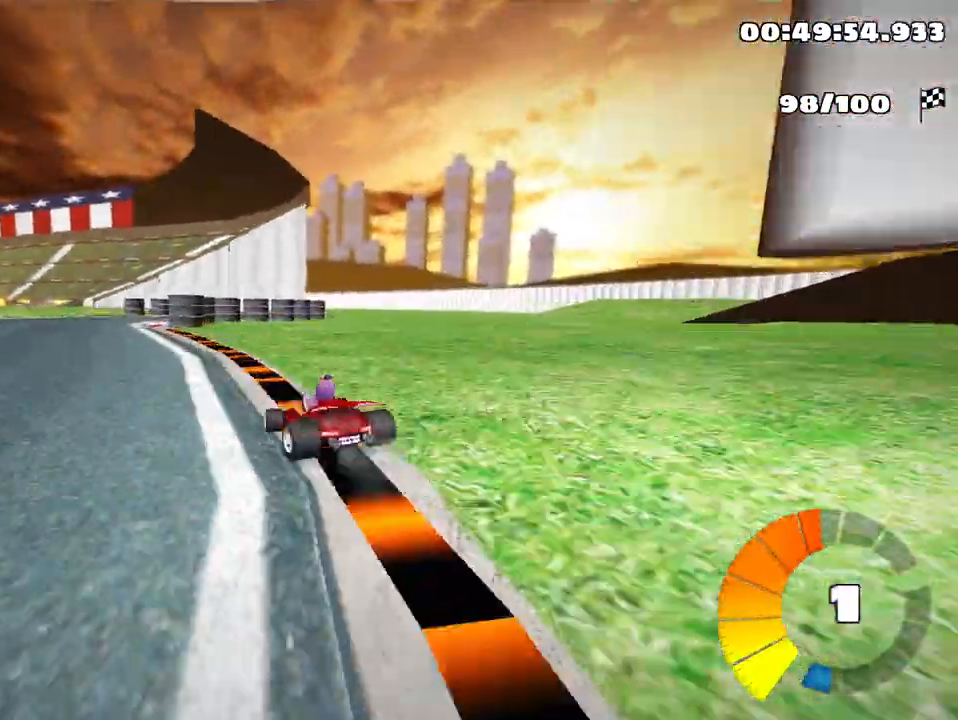
{"keys": ["up"], "events": [[83, "right", "up"], [117, "nitro", "down"], [283, "nitro", "up"], [367, "right", "down"], [450, "right", "up"]]}
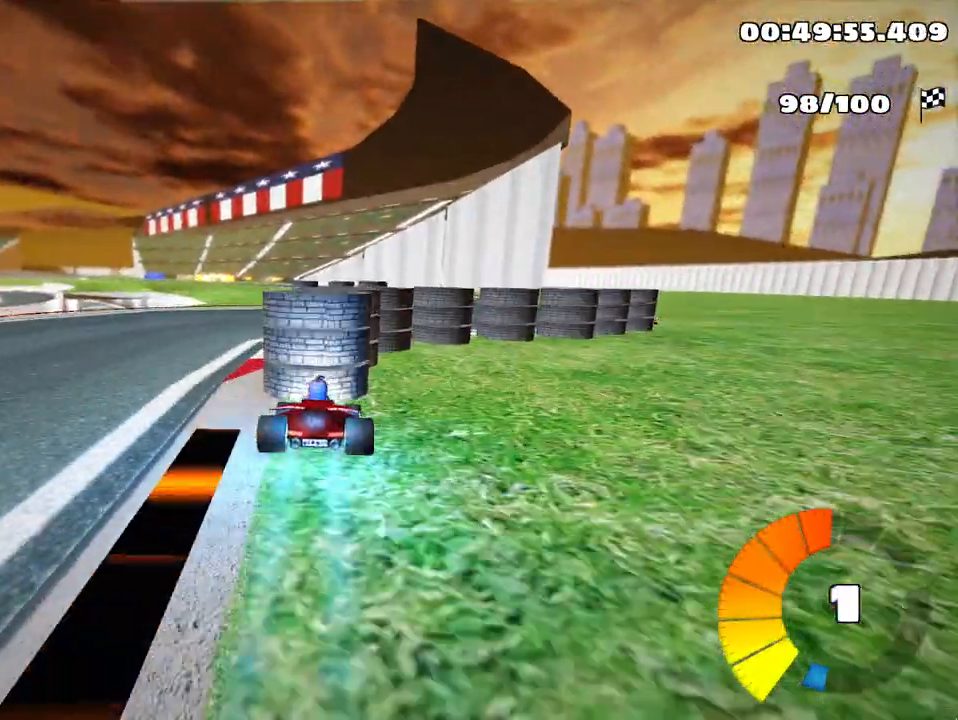
{"keys": ["down"], "events": [[283, "up", "up"], [417, "down", "down"]]}
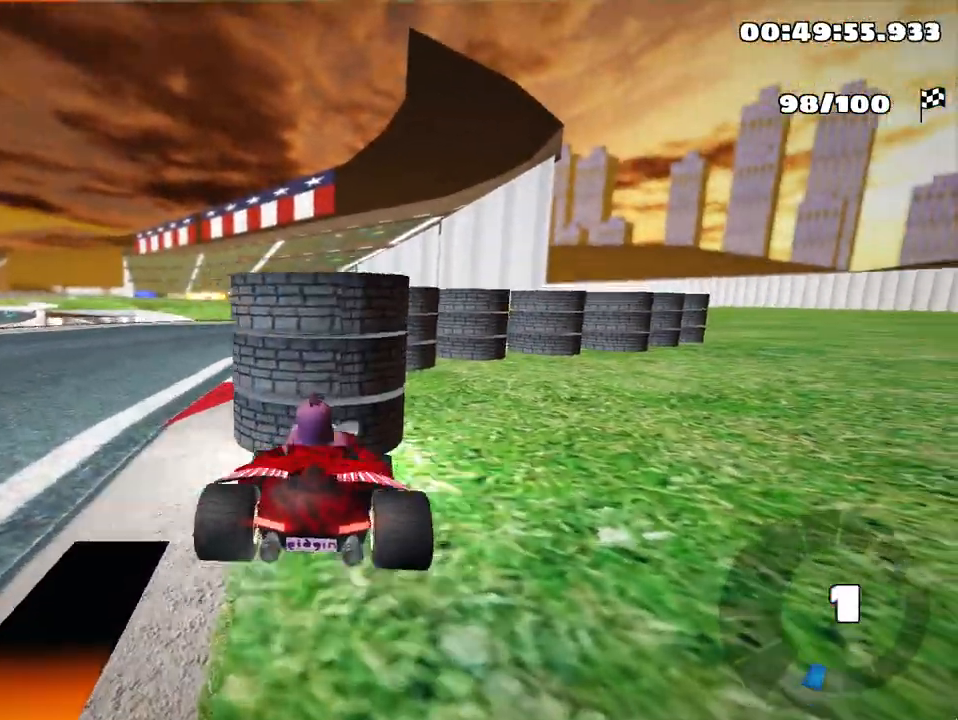
{"keys": ["left", "up"], "events": [[33, "right", "down"], [300, "down", "up"], [350, "right", "up"], [400, "up", "down"], [433, "left", "down"]]}
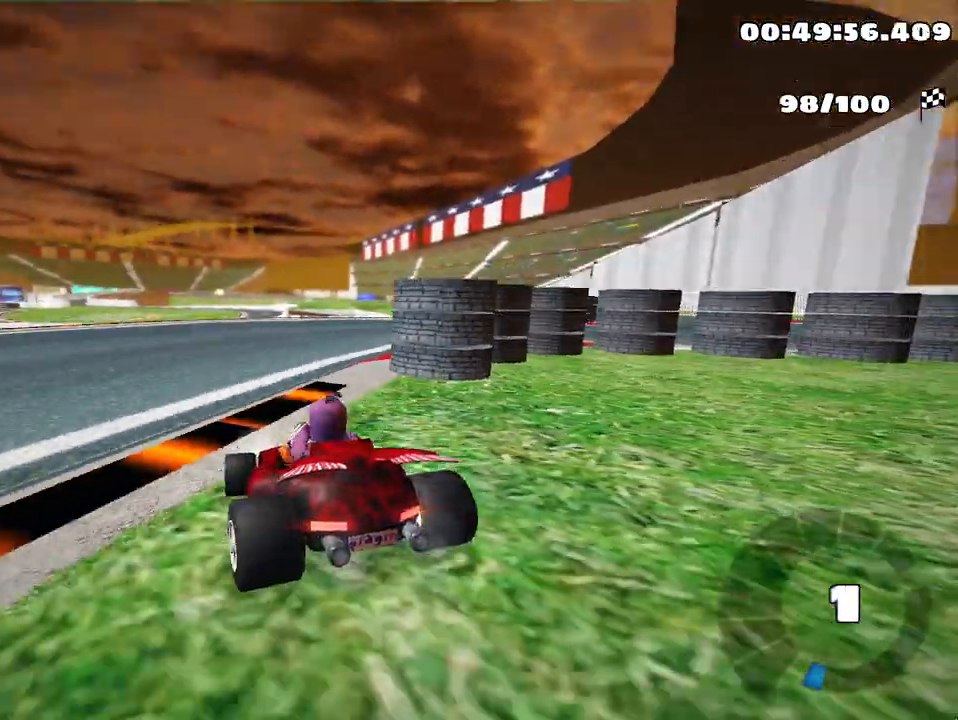
{"keys": ["right", "skid", "up"], "events": [[67, "nitro", "down"], [150, "left", "up"], [200, "nitro", "up"], [267, "right", "down"], [267, "skid", "down"]]}
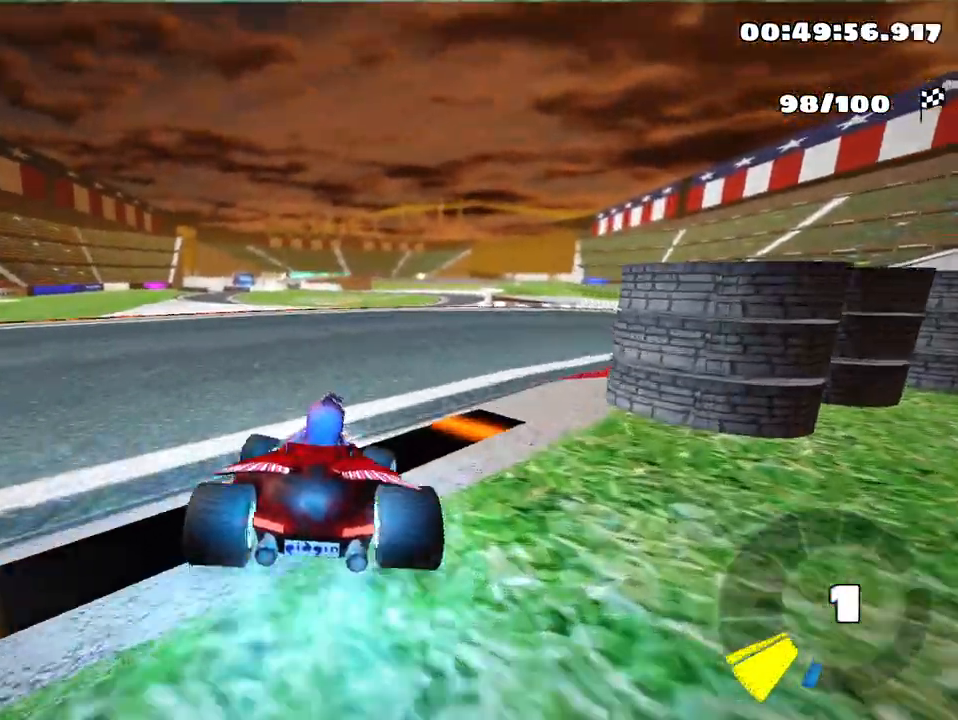
{"keys": ["right", "skid", "up"], "events": []}
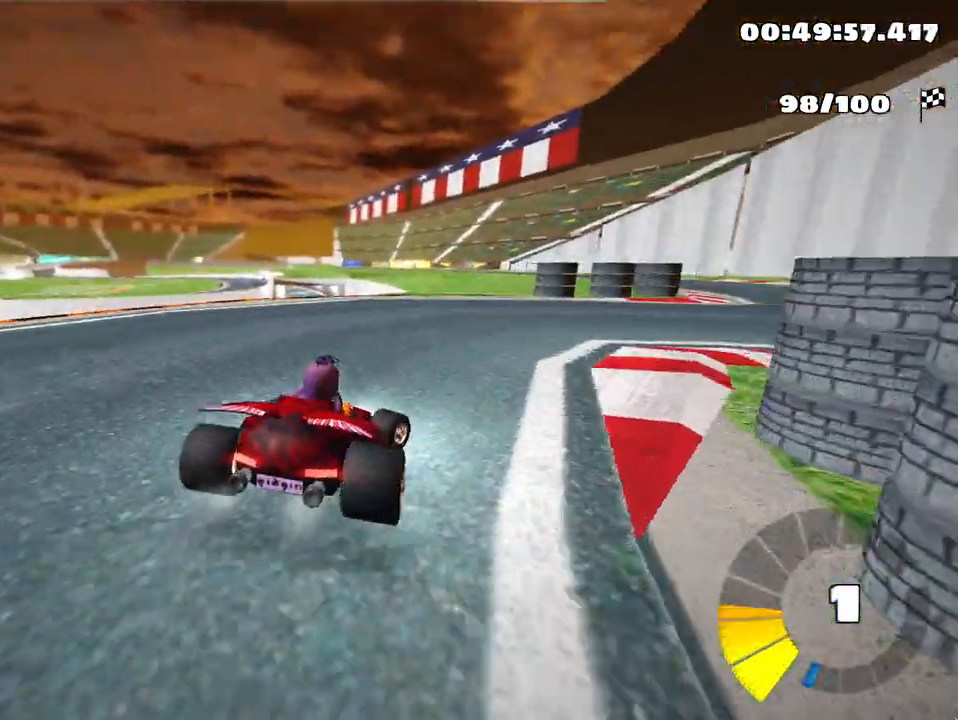
{"keys": ["right", "up"], "events": [[17, "skid", "up"]]}
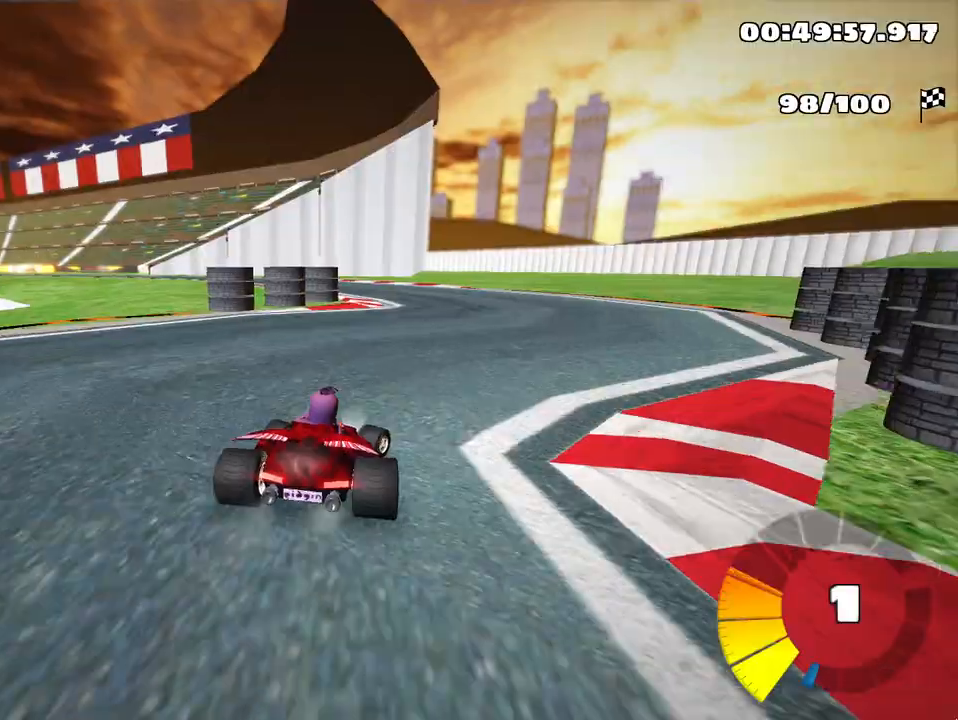
{"keys": ["left", "skid", "up"], "events": [[117, "right", "up"], [183, "left", "down"], [217, "skid", "down"], [233, "nitro", "down"], [400, "nitro", "up"]]}
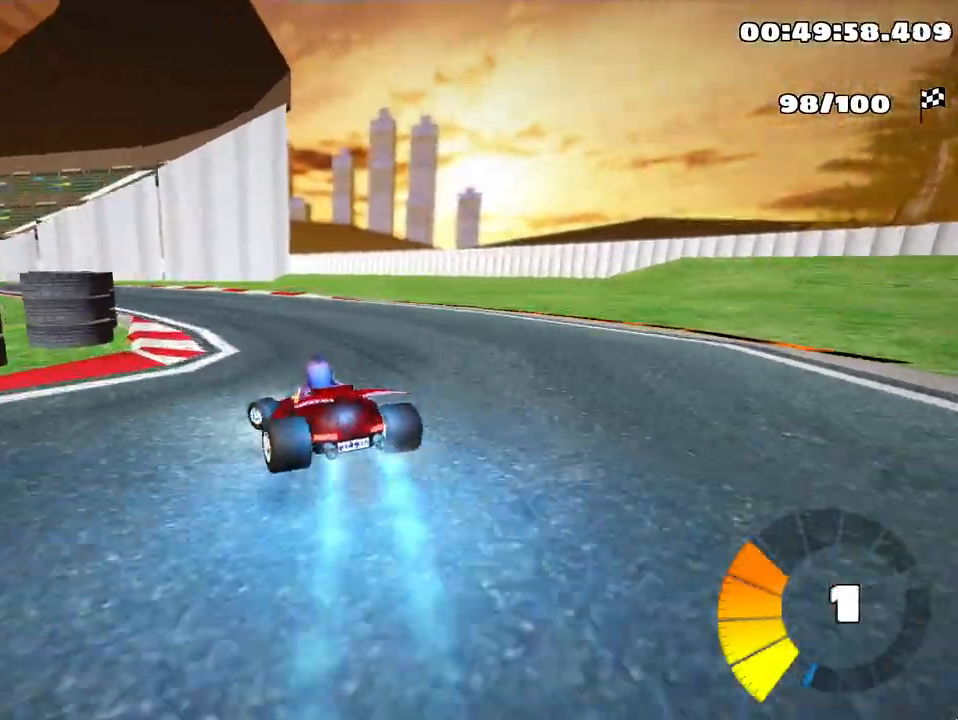
{"keys": ["right", "skid", "up"], "events": [[450, "right", "down"], [500, "left", "up"]]}
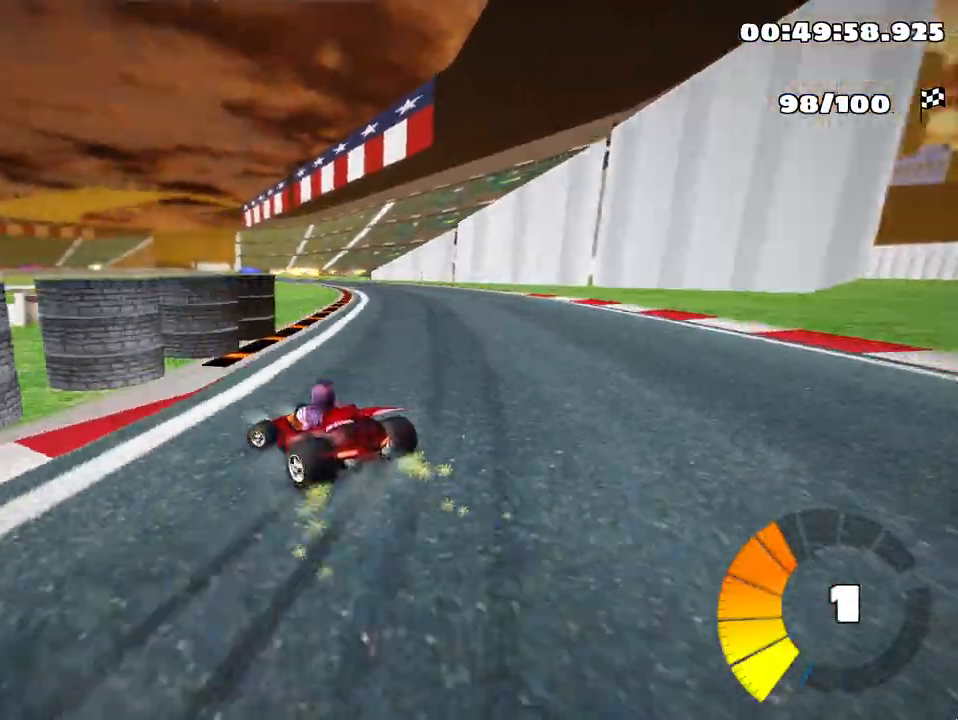
{"keys": ["nitro", "up"], "events": [[433, "nitro", "down"], [467, "skid", "up"], [483, "right", "up"]]}
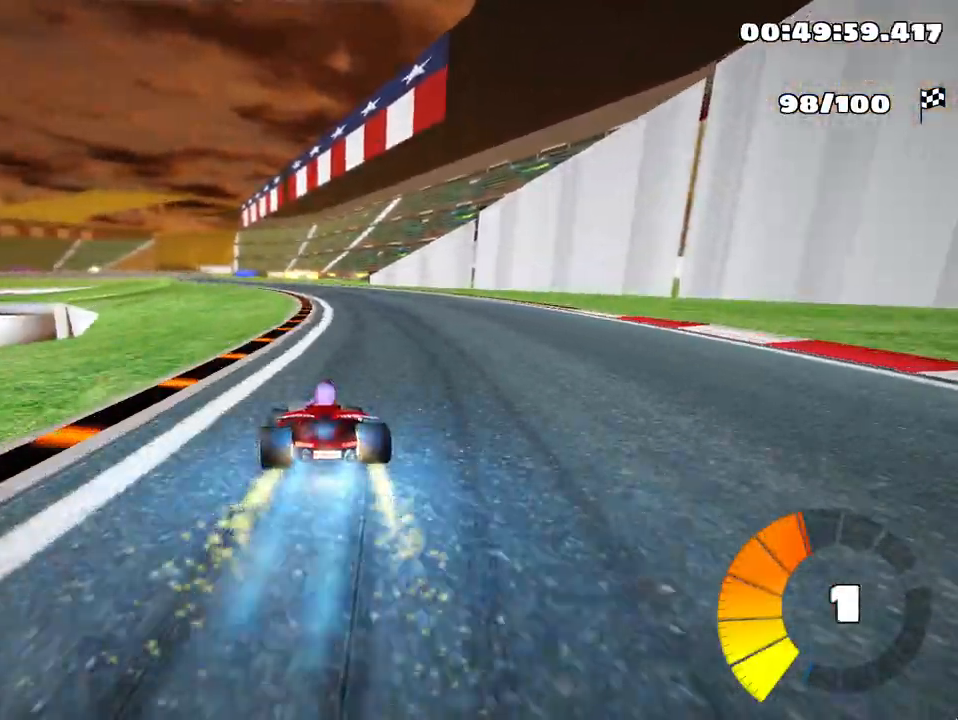
{"keys": ["up"], "events": [[17, "nitro", "up"]]}
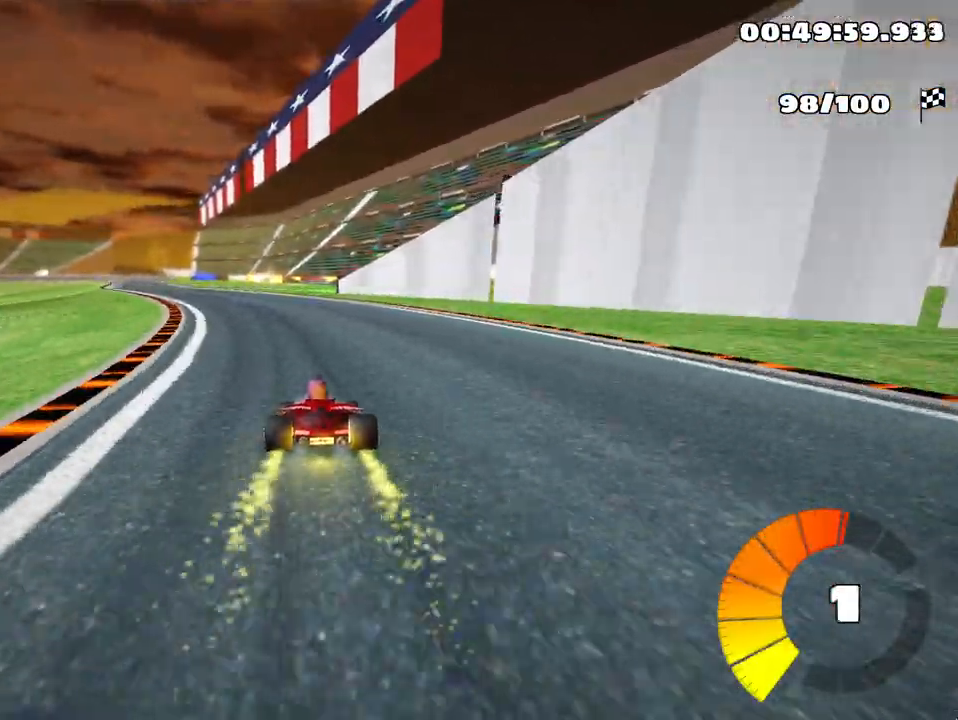
{"keys": ["left", "up"], "events": [[183, "skid", "down"], [217, "left", "down"], [433, "skid", "up"]]}
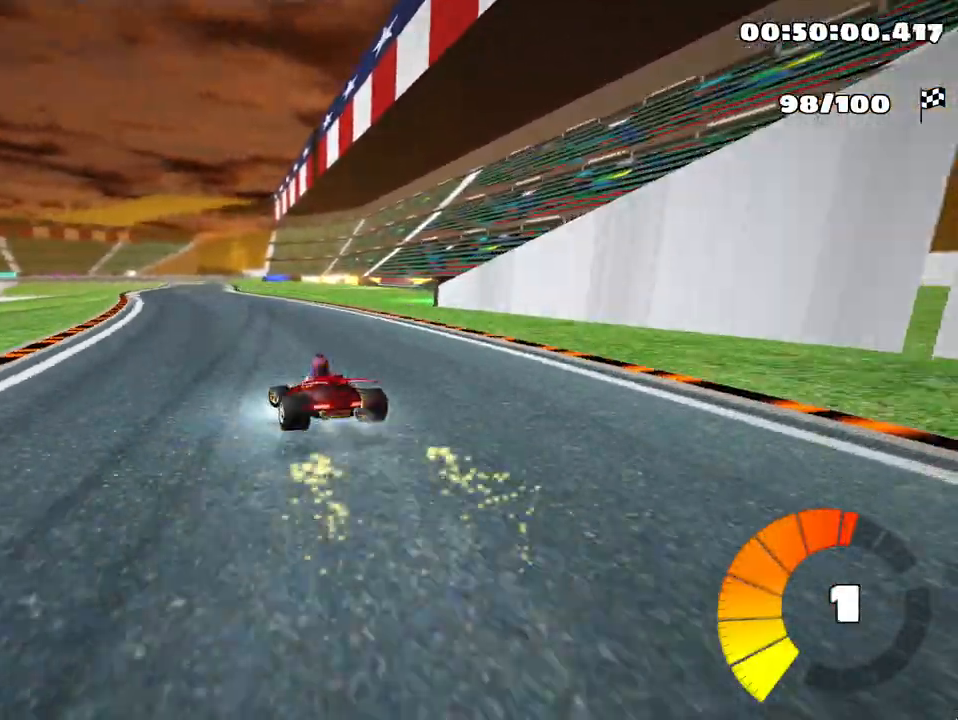
{"keys": ["right", "skid", "up"], "events": [[167, "left", "up"], [233, "skid", "down"], [283, "right", "down"]]}
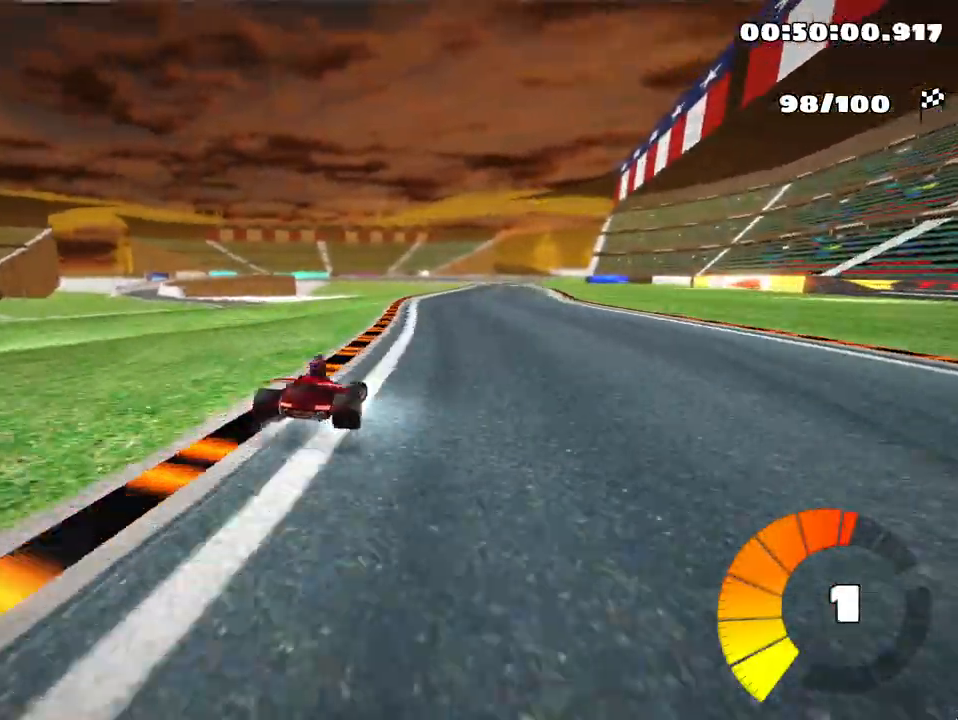
{"keys": ["left", "skid", "up"], "events": [[100, "right", "up"], [183, "left", "down"], [317, "left", "up"], [350, "left", "down"]]}
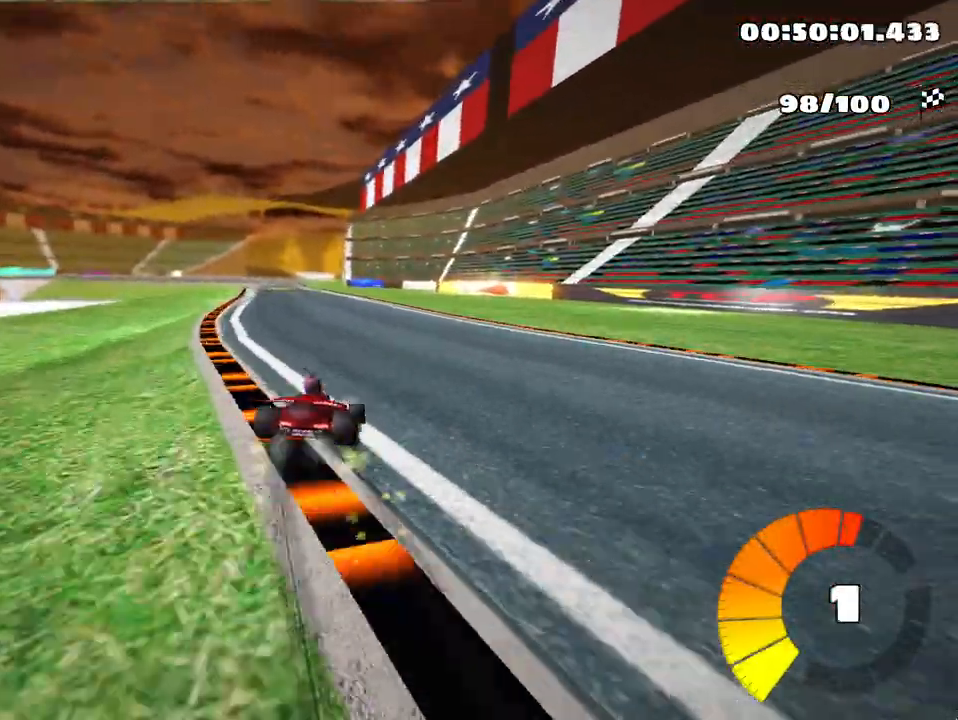
{"keys": ["left", "nitro", "skid", "up"], "events": [[450, "nitro", "down"]]}
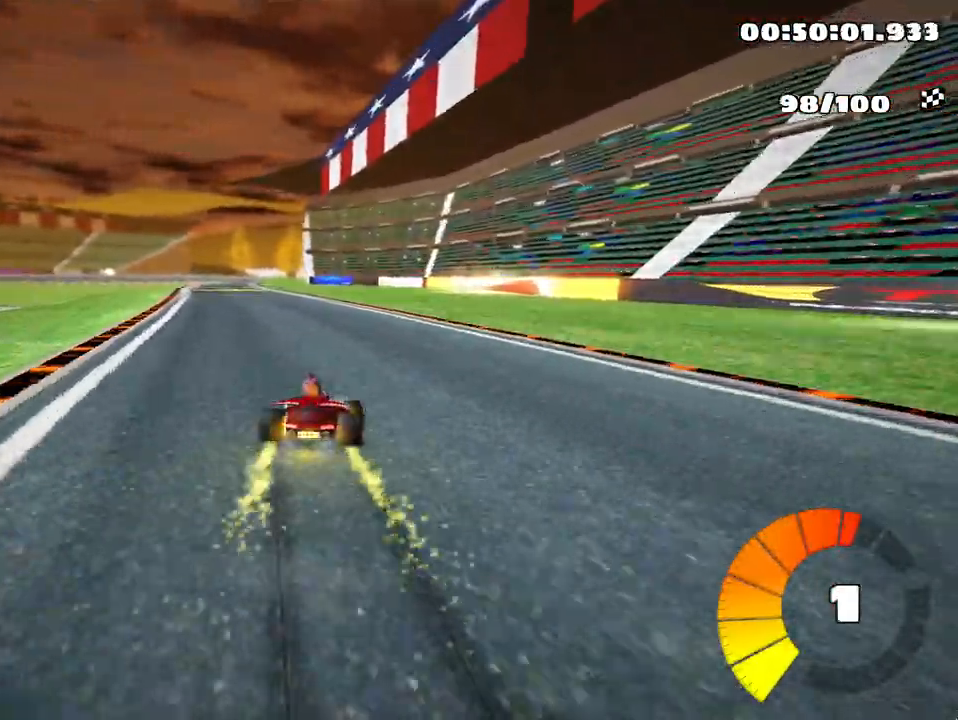
{"keys": ["up"], "events": [[33, "skid", "up"], [183, "nitro", "up"], [283, "left", "up"]]}
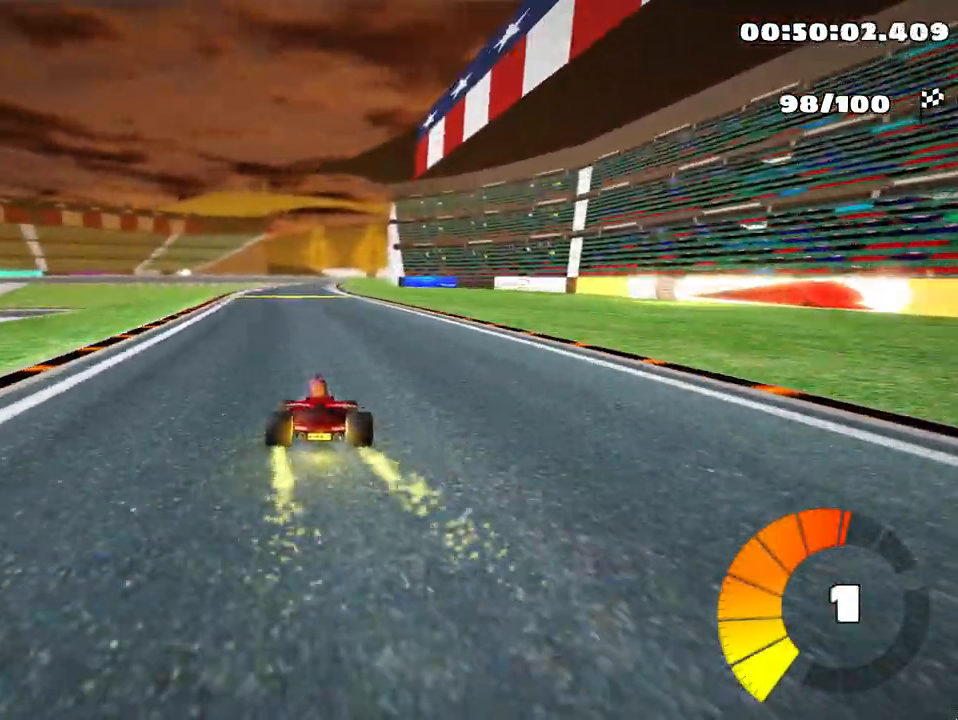
{"keys": ["up"], "events": [[183, "left", "down"], [483, "left", "up"]]}
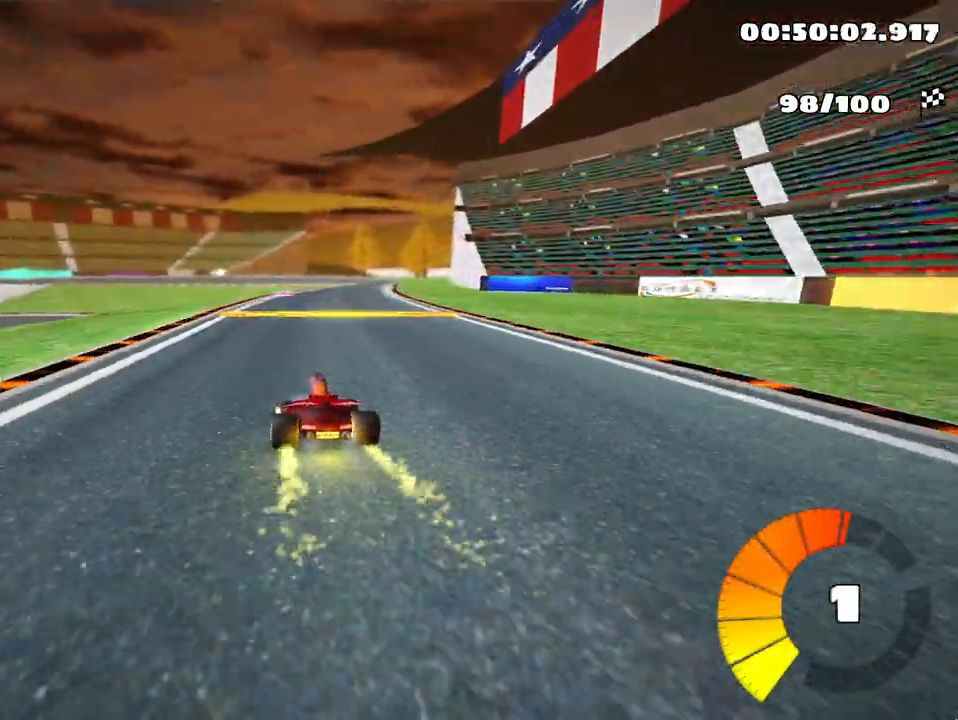
{"keys": ["left", "right", "skid", "up"], "events": [[17, "skid", "down"], [50, "right", "down"], [433, "left", "down"]]}
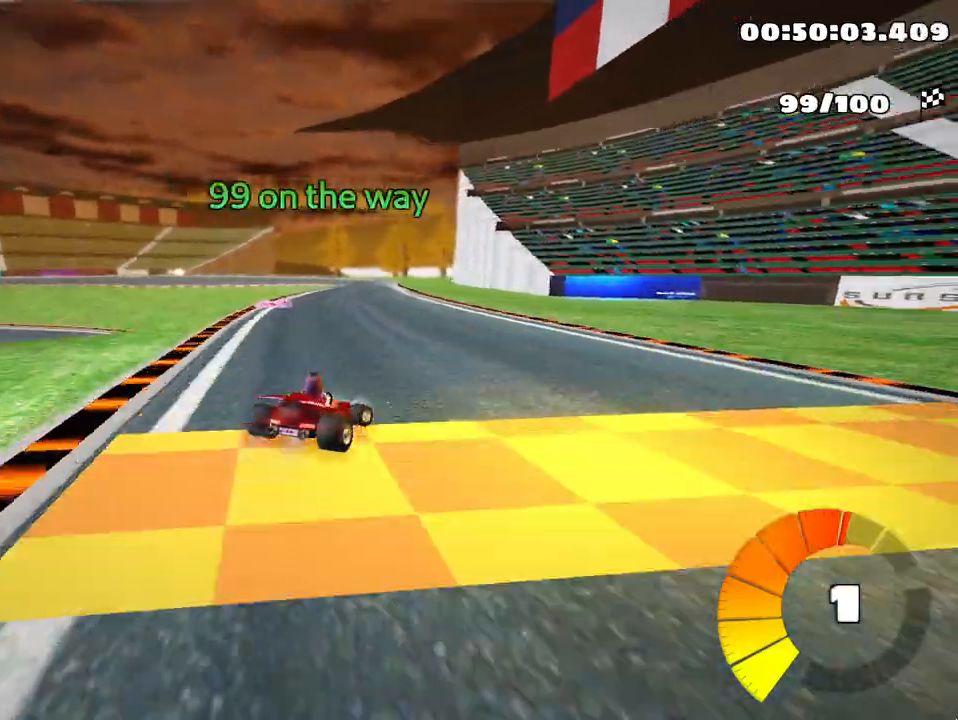
{"keys": ["left", "skid", "up"], "events": [[17, "right", "up"]]}
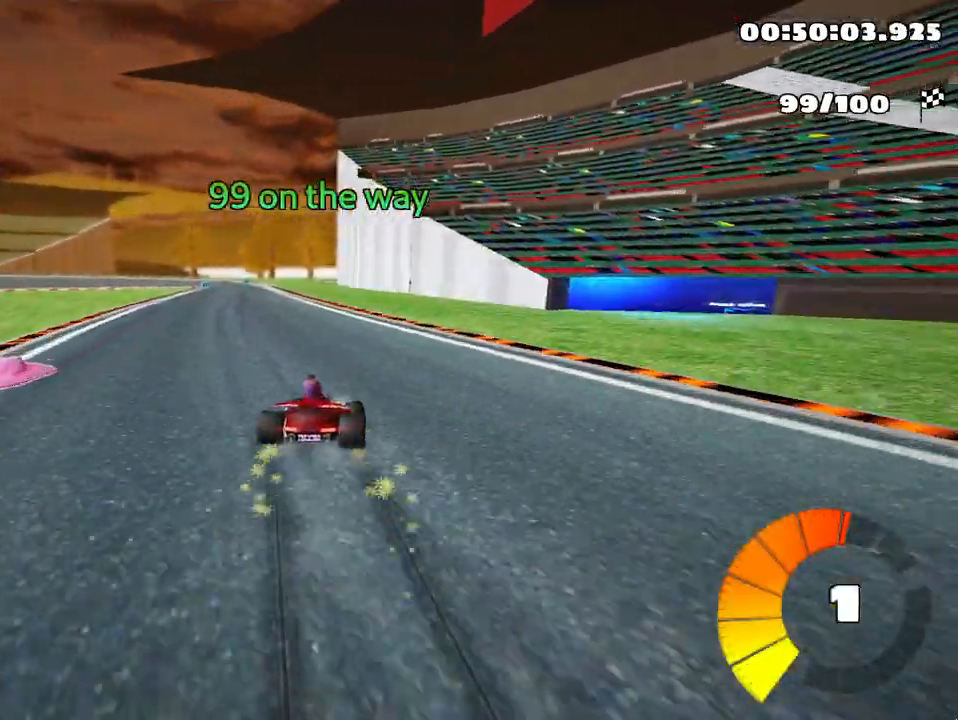
{"keys": ["up"], "events": [[133, "nitro", "down"], [133, "skid", "up"], [317, "nitro", "up"], [467, "left", "up"]]}
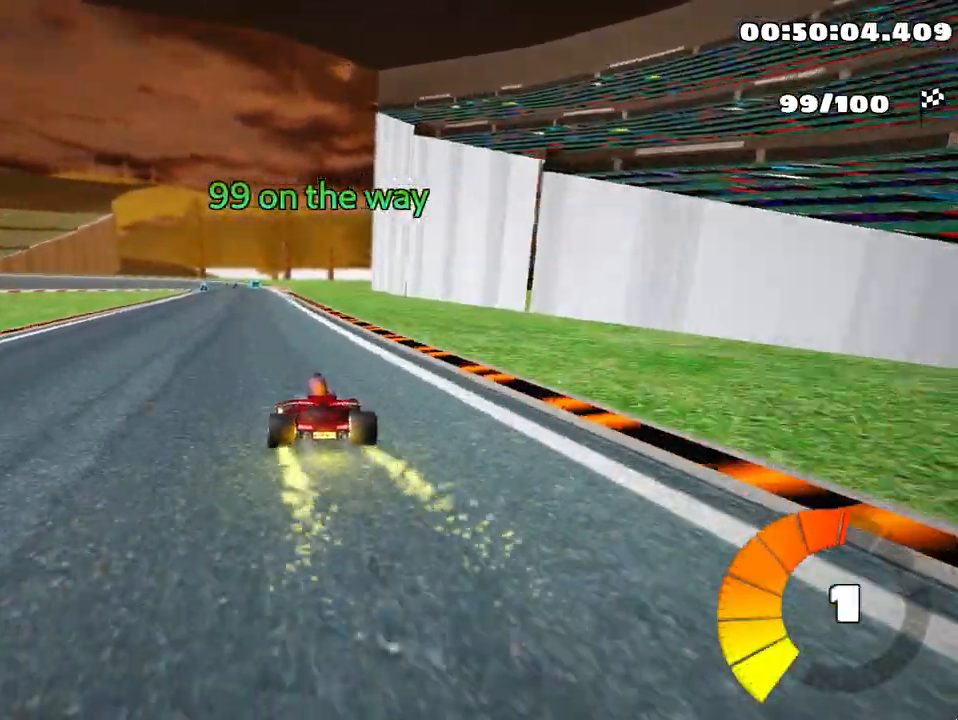
{"keys": ["up"], "events": []}
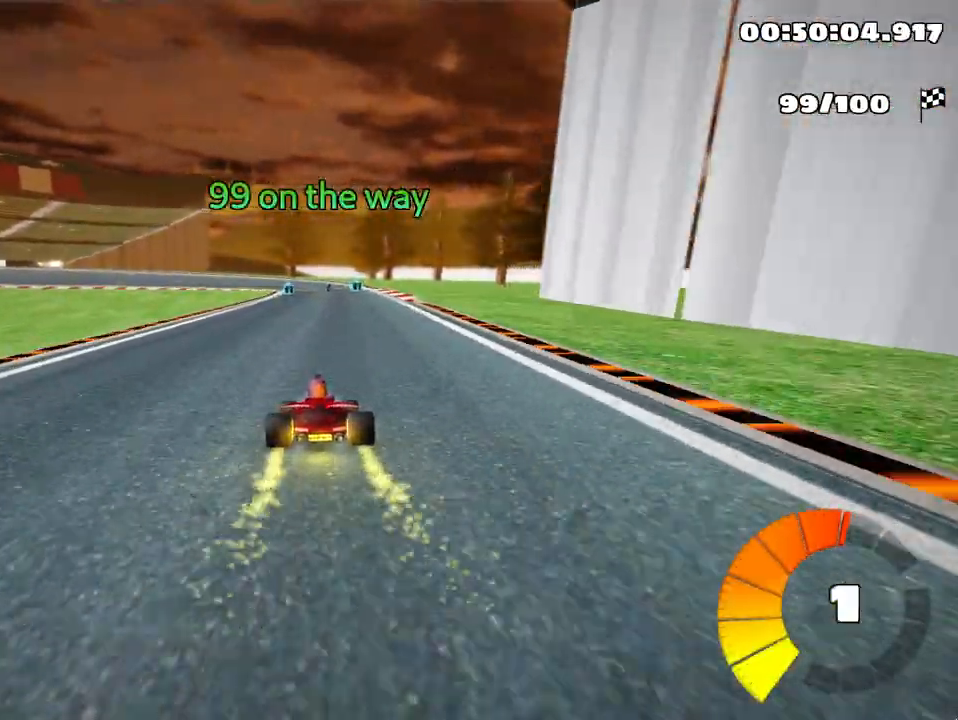
{"keys": ["left", "skid", "up"], "events": [[83, "right", "down"], [350, "right", "up"], [400, "skid", "down"], [433, "left", "down"]]}
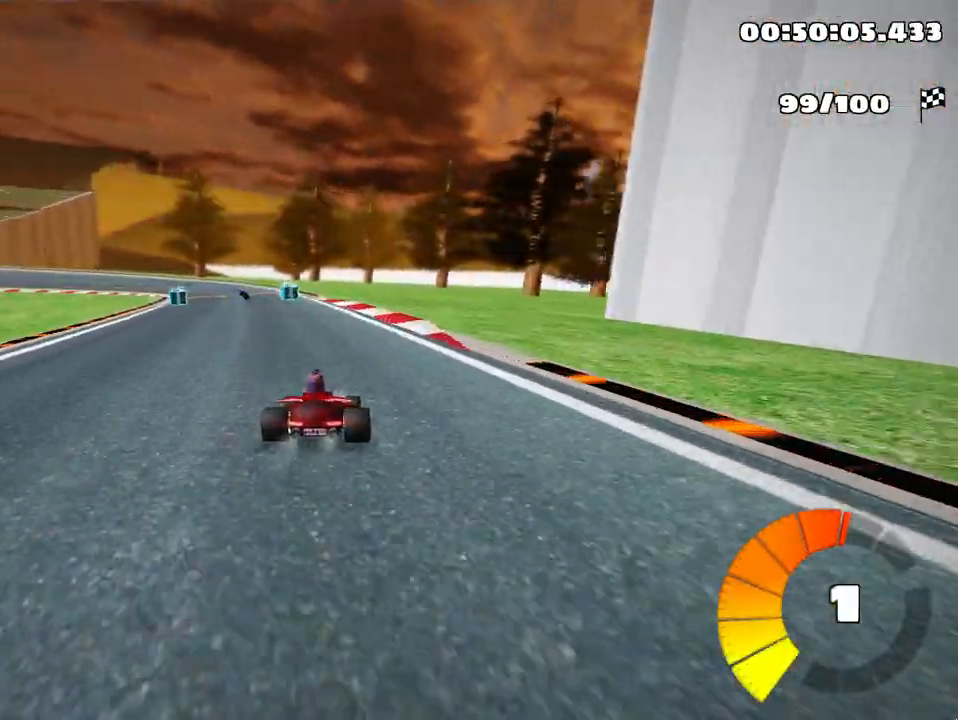
{"keys": ["left", "skid", "up"], "events": [[100, "left", "up"], [367, "left", "down"]]}
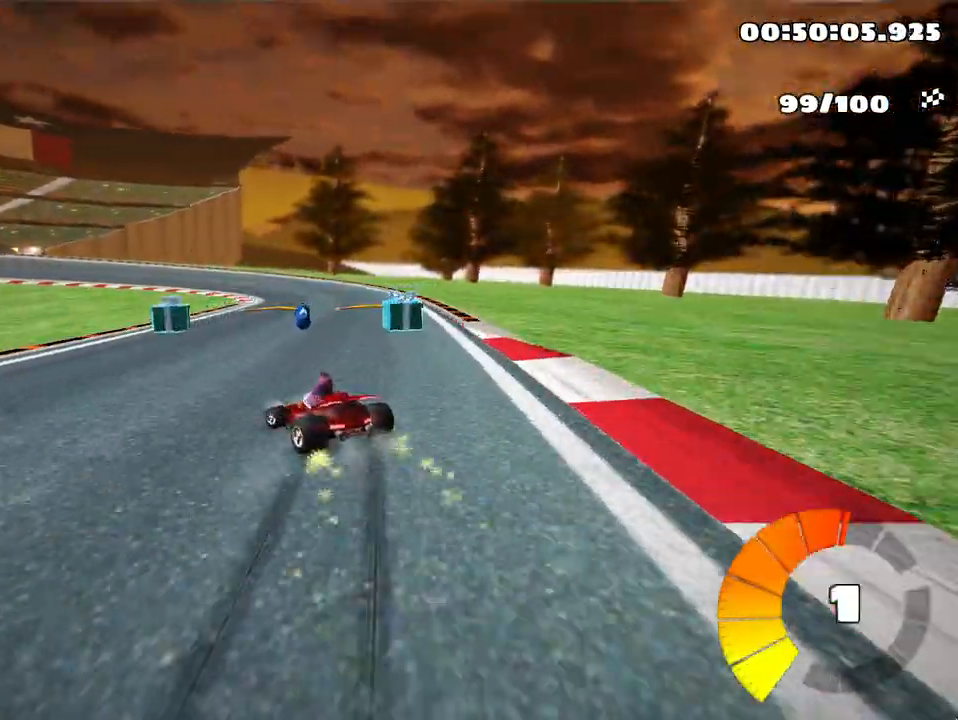
{"keys": ["right", "skid", "up"], "events": [[17, "left", "up"], [17, "right", "down"], [417, "nitro", "down"], [483, "nitro", "up"]]}
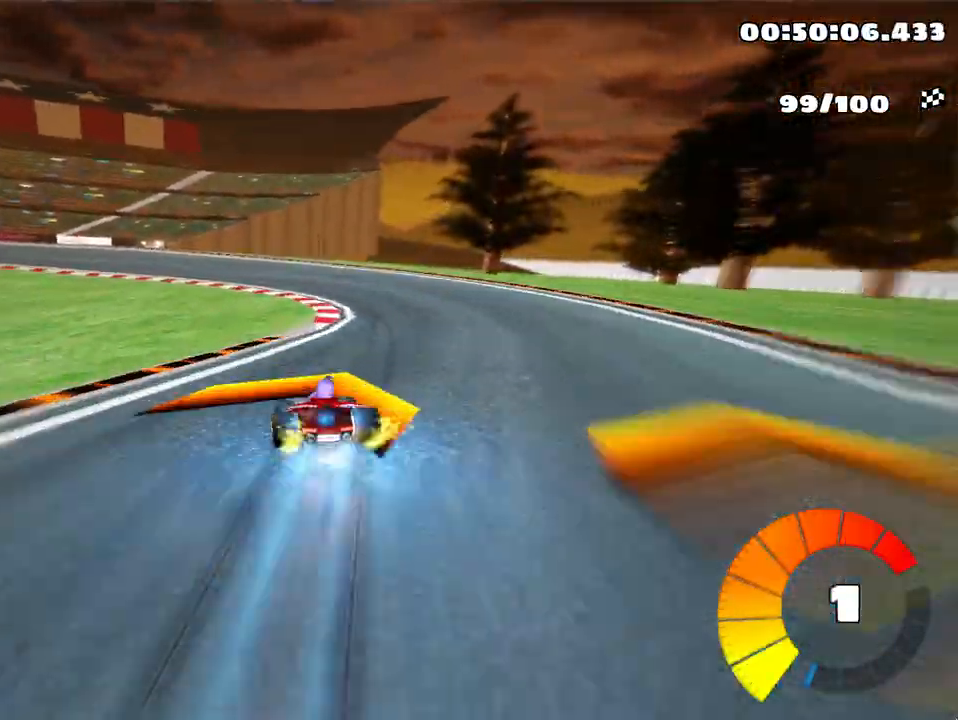
{"keys": ["left", "skid", "up"], "events": [[150, "left", "down"], [217, "right", "up"]]}